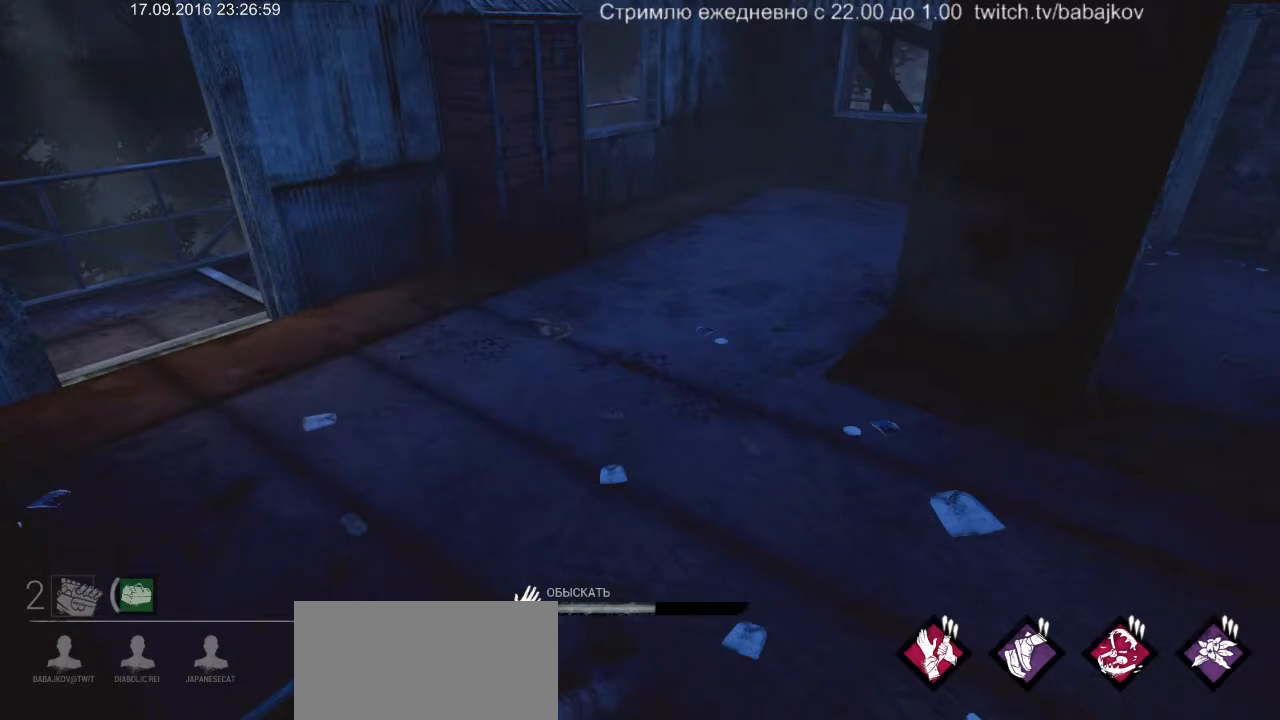
Gameplay with keyboard and mouse; each line is a JSON object with the keys and mouse buttons held at the frame after it. "events" lists presses ("down") and releases ("up") of "a", "ctrl", "d", "s", "shift", "space", "w", "mouse_left" and "mouse_right" between this image and that frame as [ms after this image, input, new state], when the widget could be followed in between. "mouse_left", "mouse_right" = the "left", "right" buttons of the "mouse" list. No other keys are recorded. Not read: mouse_move.
{"keys": [], "mouse": ["left"], "events": []}
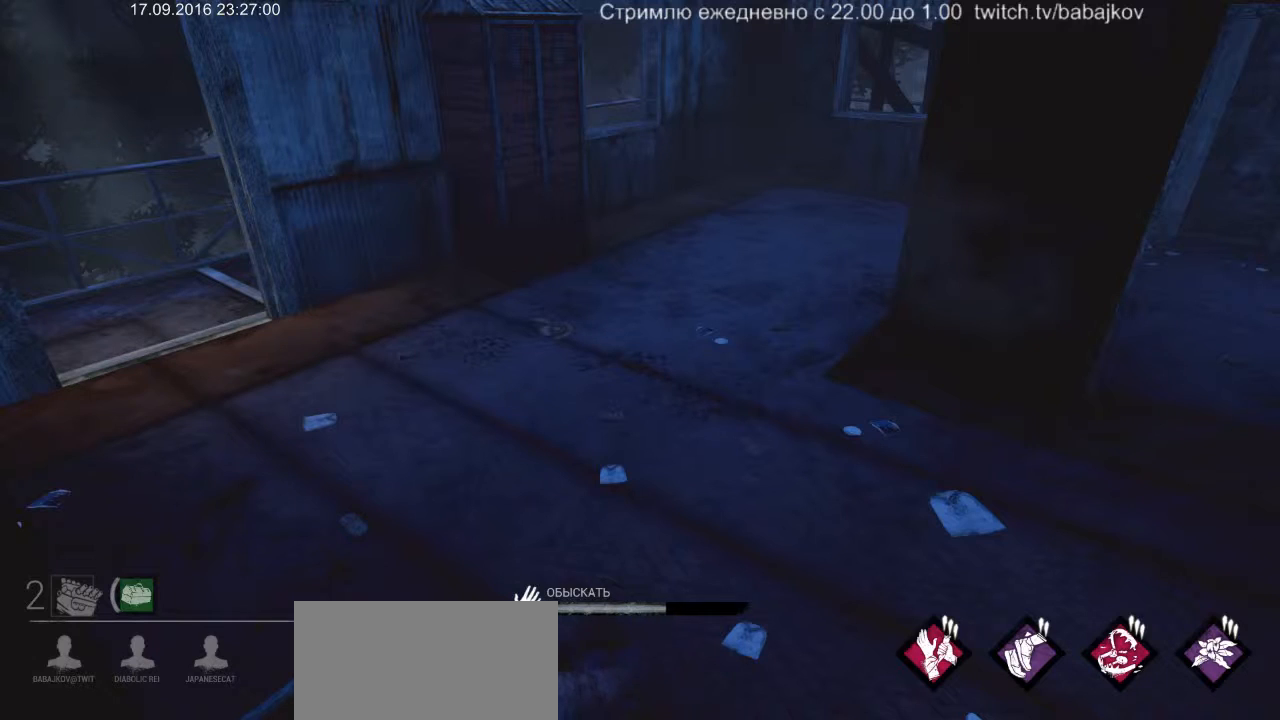
{"keys": [], "mouse": ["left"], "events": []}
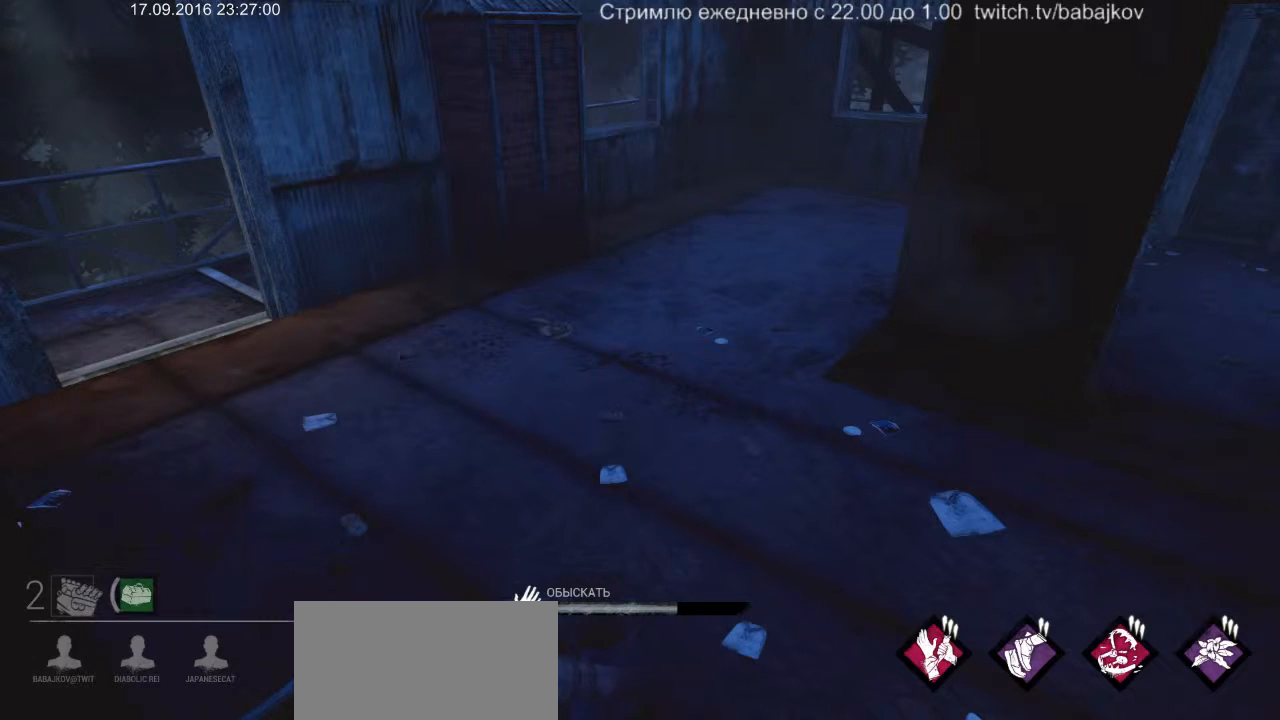
{"keys": [], "mouse": ["left"], "events": []}
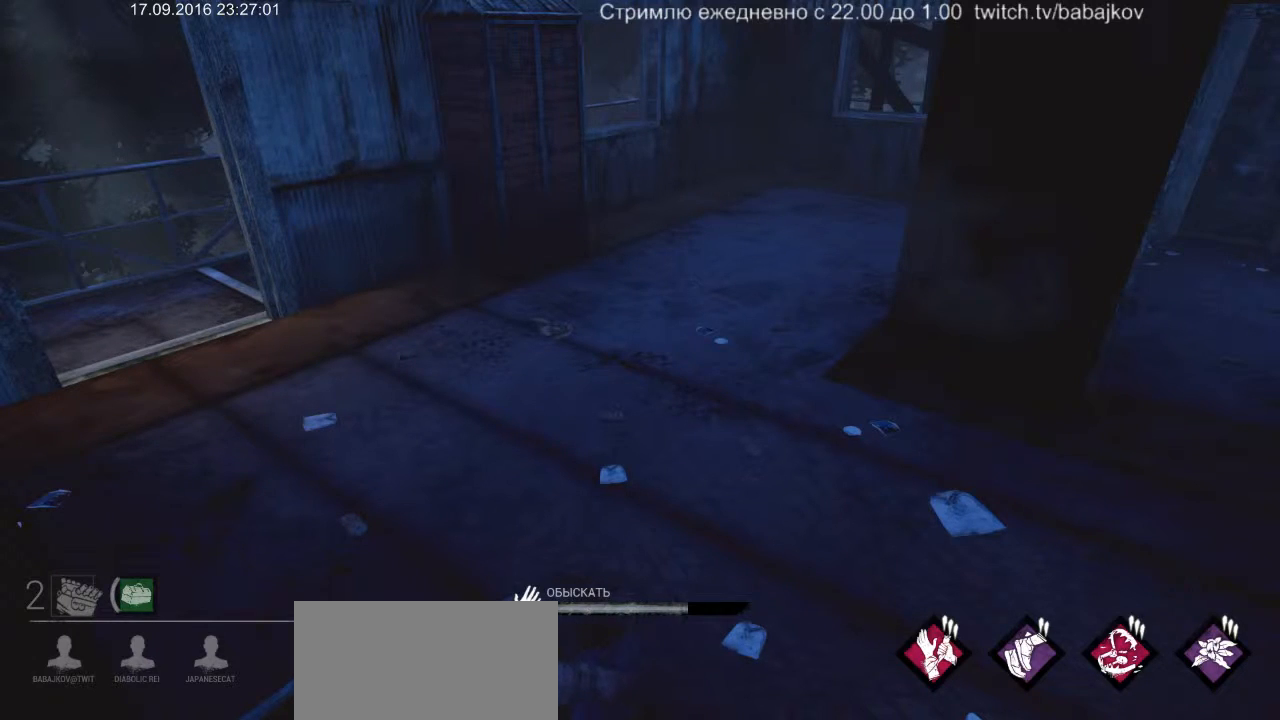
{"keys": [], "mouse": ["left"], "events": []}
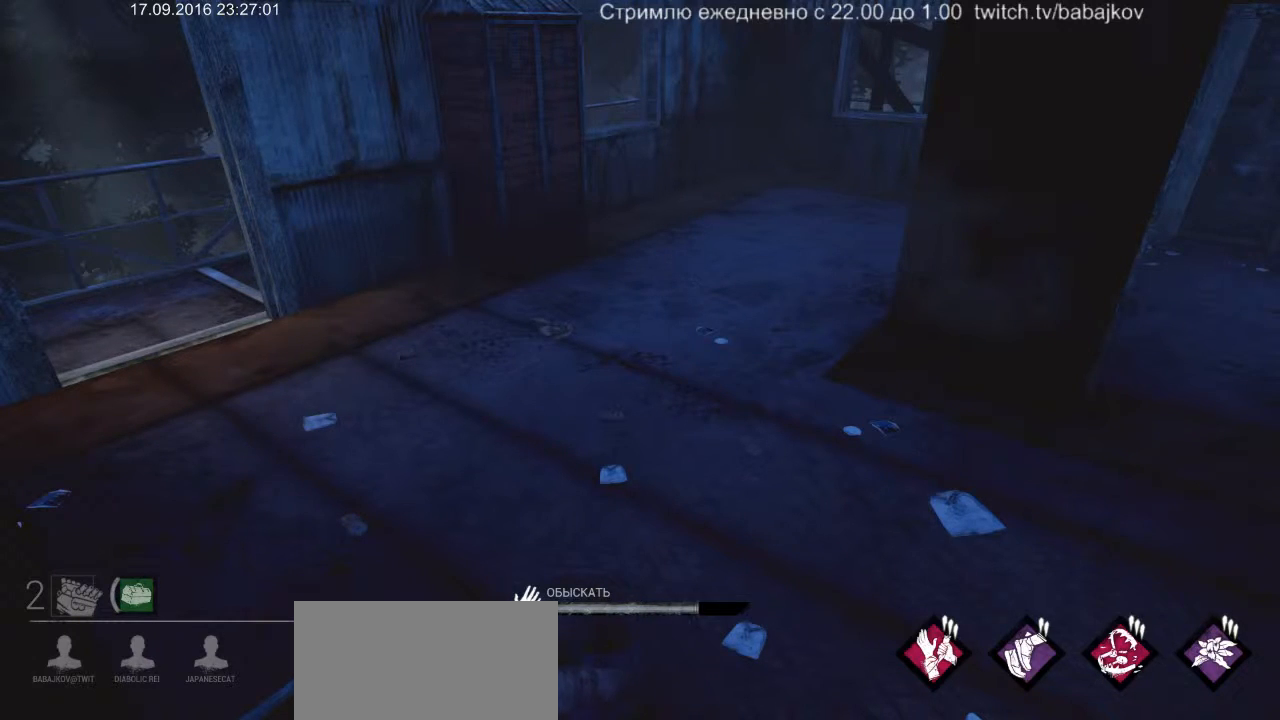
{"keys": [], "mouse": ["left"], "events": []}
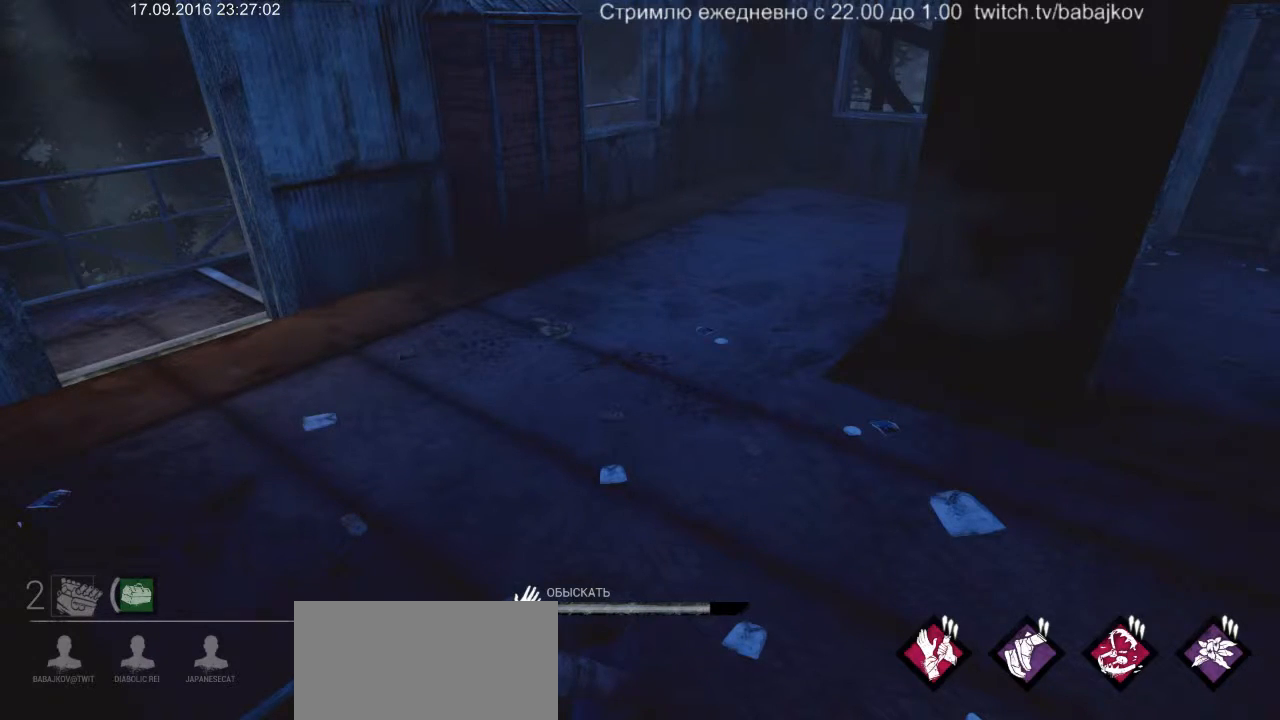
{"keys": [], "mouse": ["left"], "events": []}
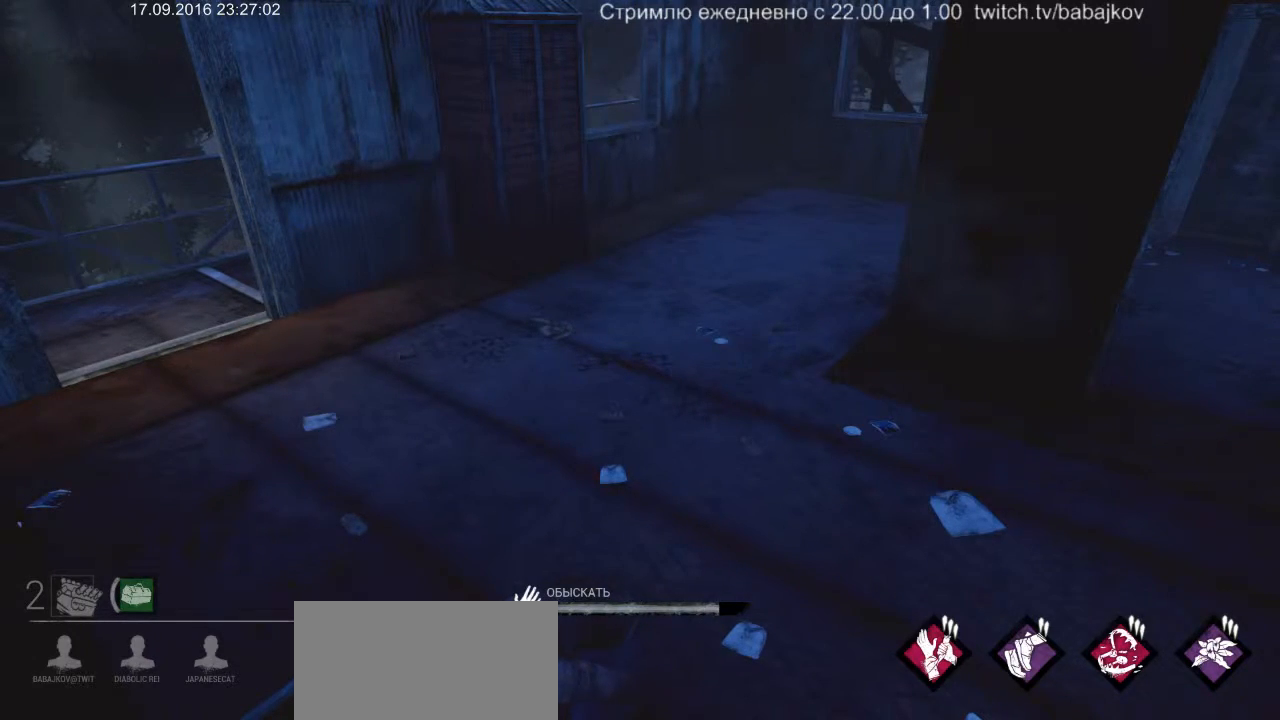
{"keys": [], "mouse": ["left"], "events": []}
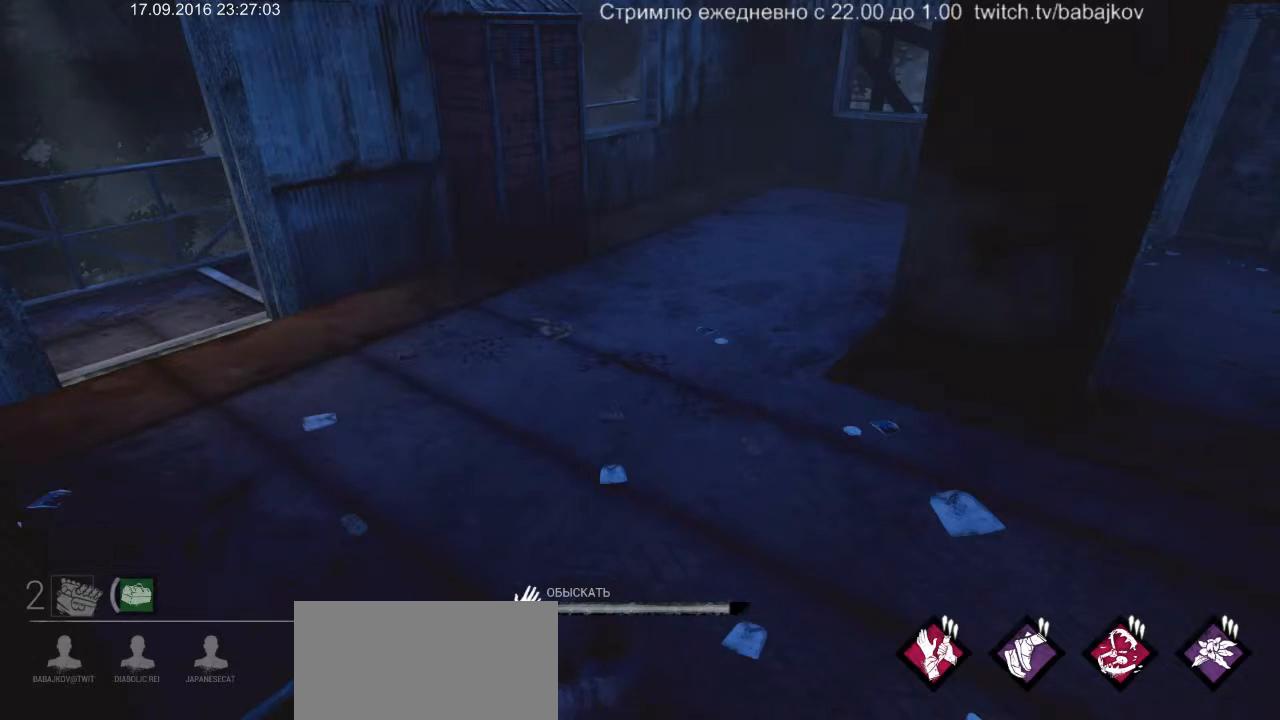
{"keys": [], "mouse": ["left"], "events": []}
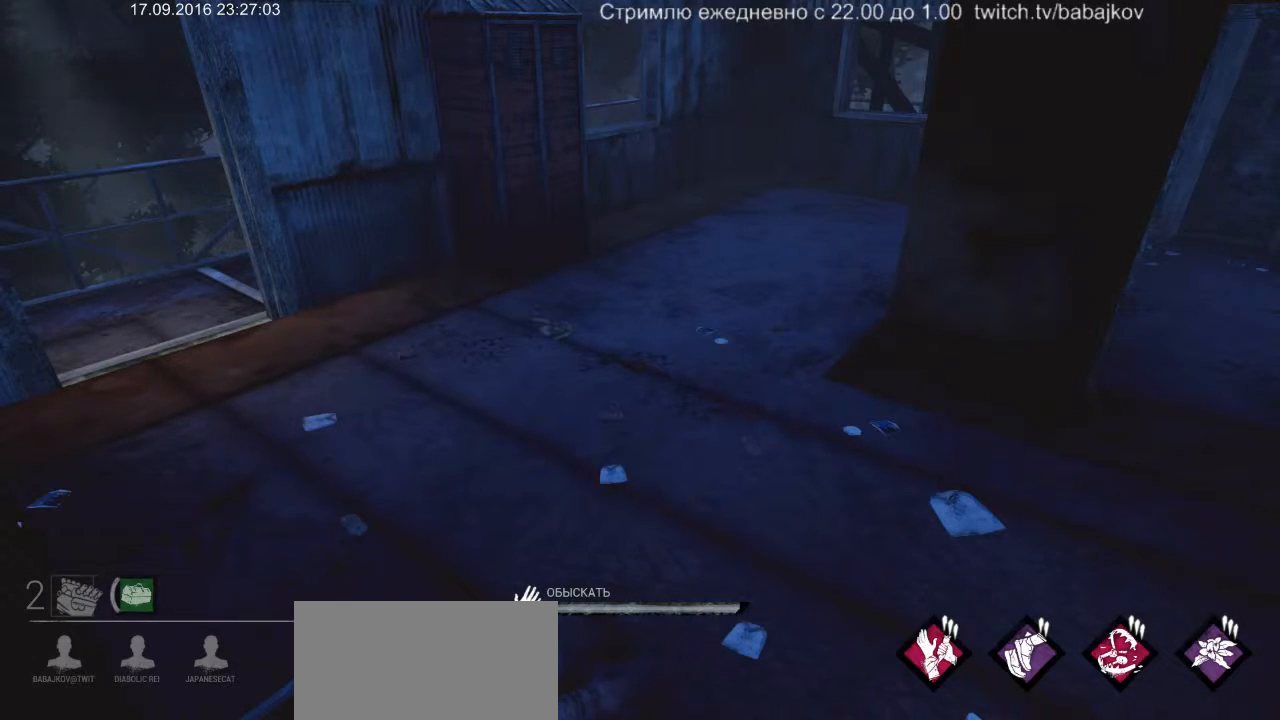
{"keys": [], "mouse": ["left"], "events": []}
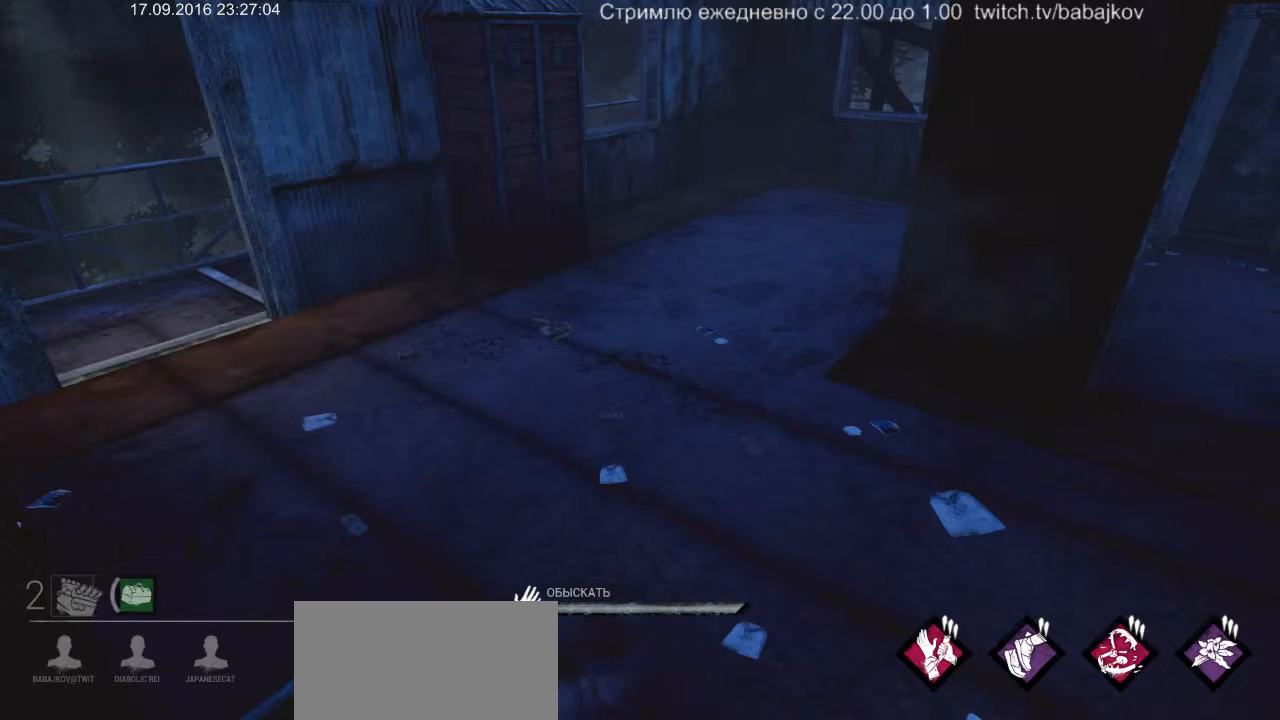
{"keys": [], "mouse": [], "events": [[483, "mouse_left", "up"]]}
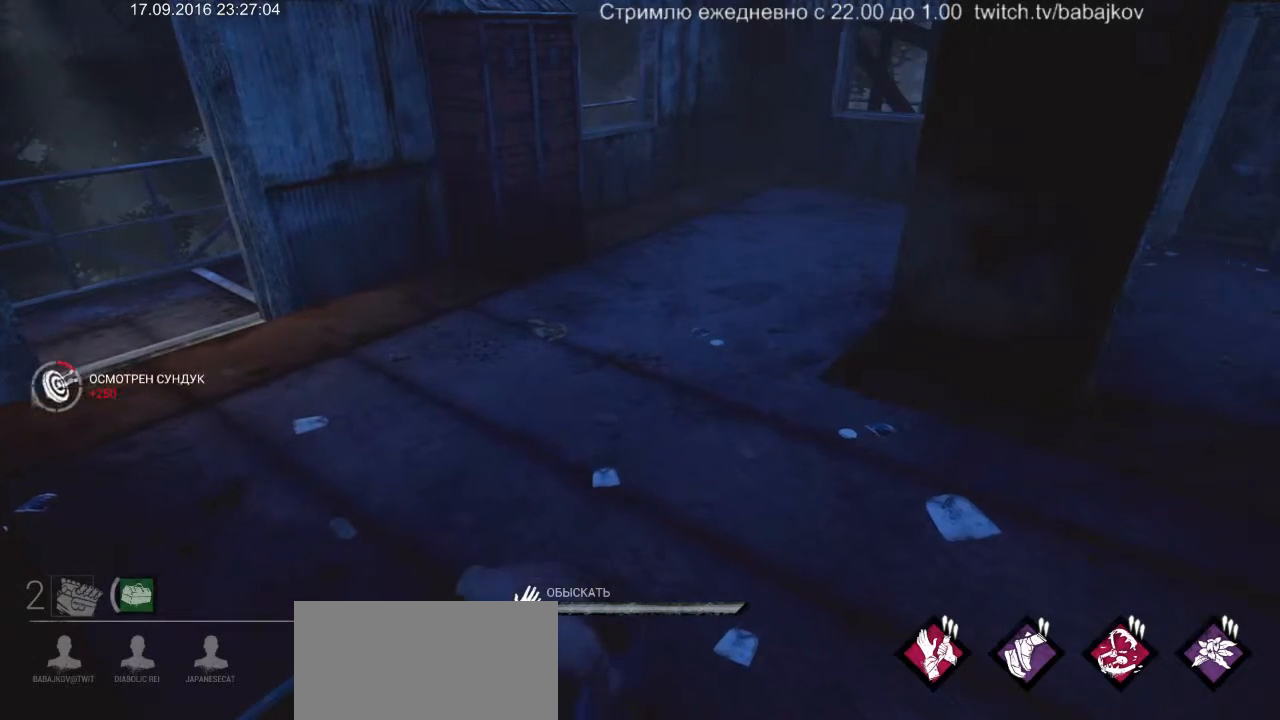
{"keys": ["d"], "mouse": [], "events": [[17, "d", "down"]]}
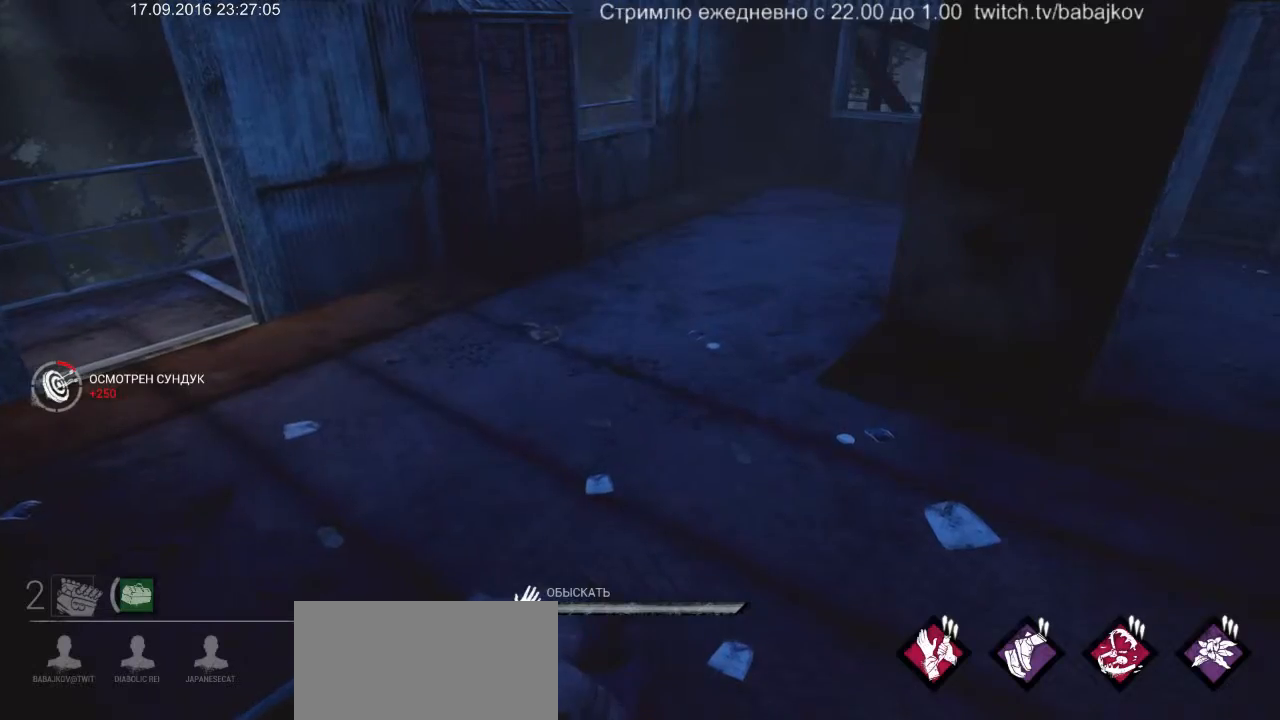
{"keys": ["d"], "mouse": [], "events": []}
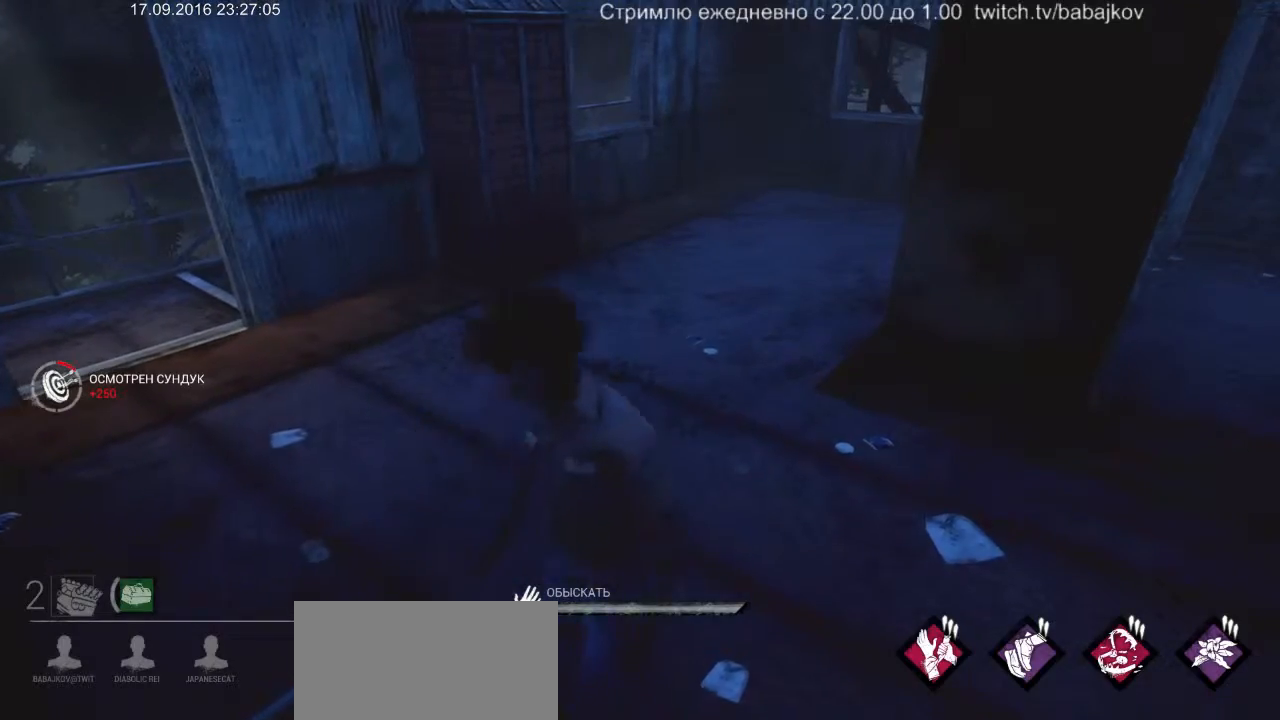
{"keys": ["d"], "mouse": [], "events": []}
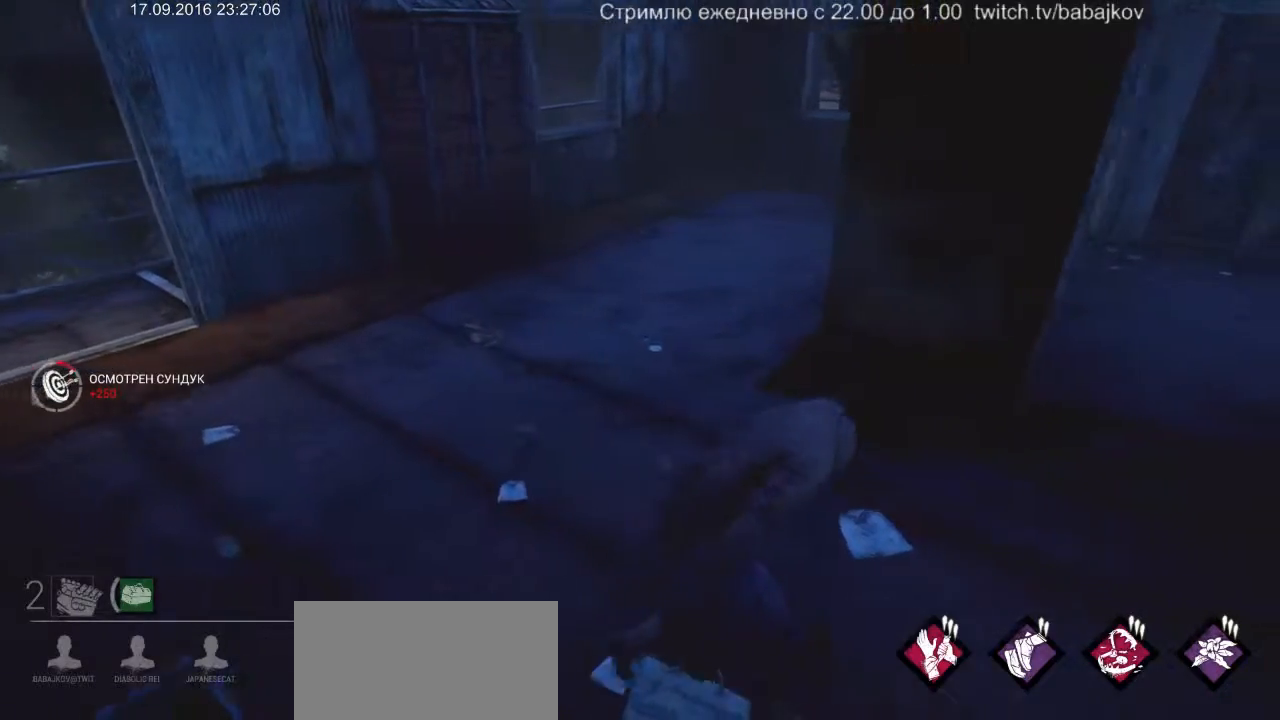
{"keys": ["w"], "mouse": [], "events": [[117, "w", "down"], [433, "d", "up"]]}
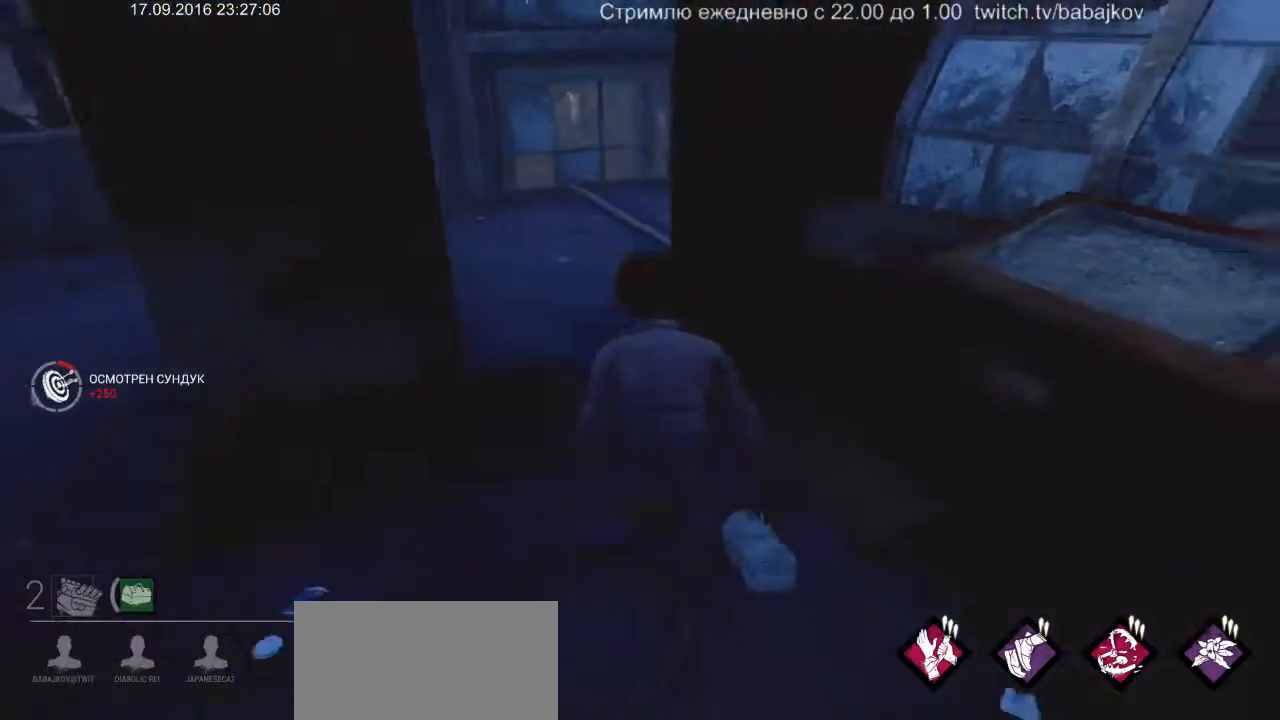
{"keys": ["a", "w"], "mouse": [], "events": [[450, "a", "down"]]}
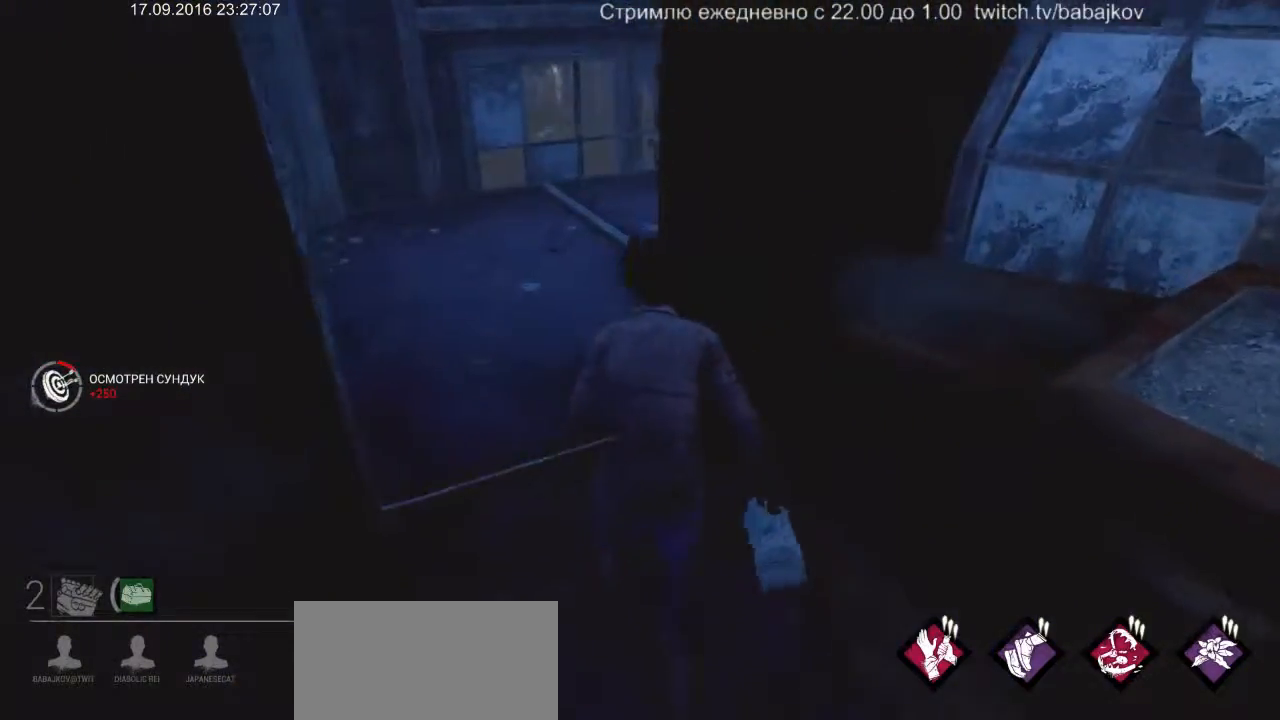
{"keys": ["d"], "mouse": [], "events": [[333, "w", "up"], [383, "a", "up"], [467, "d", "down"]]}
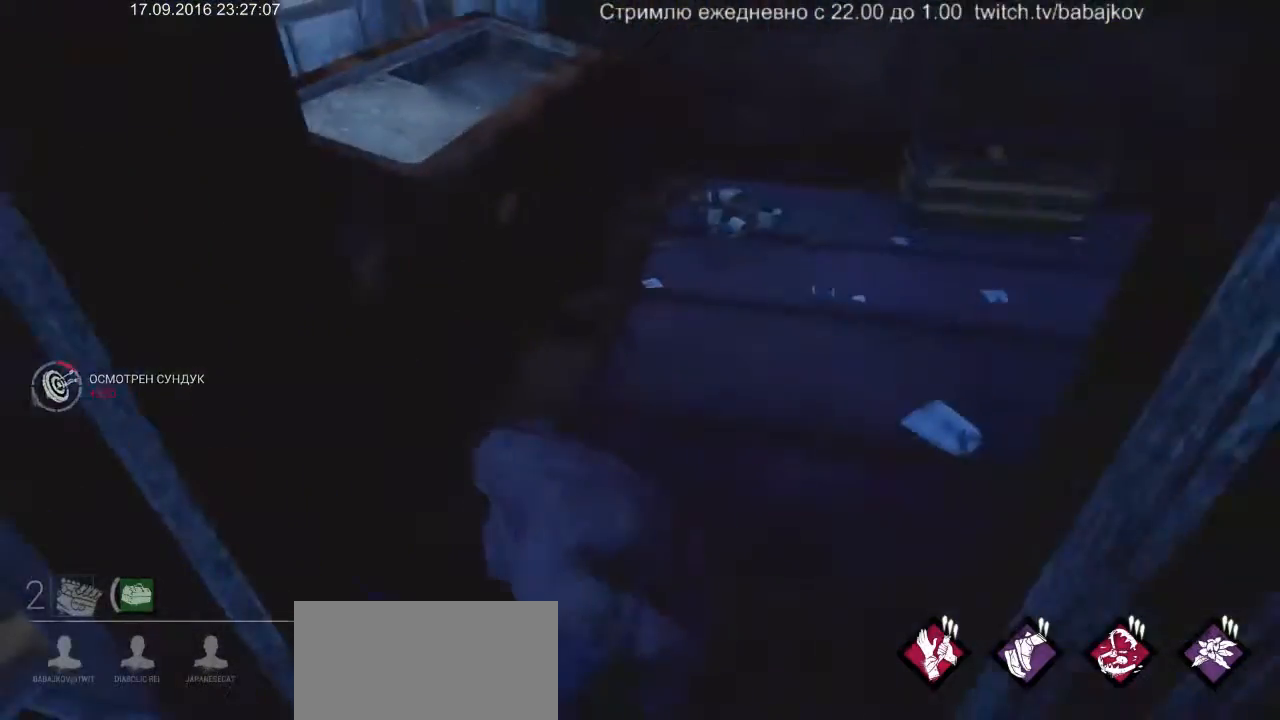
{"keys": ["d", "w"], "mouse": [], "events": [[17, "w", "down"]]}
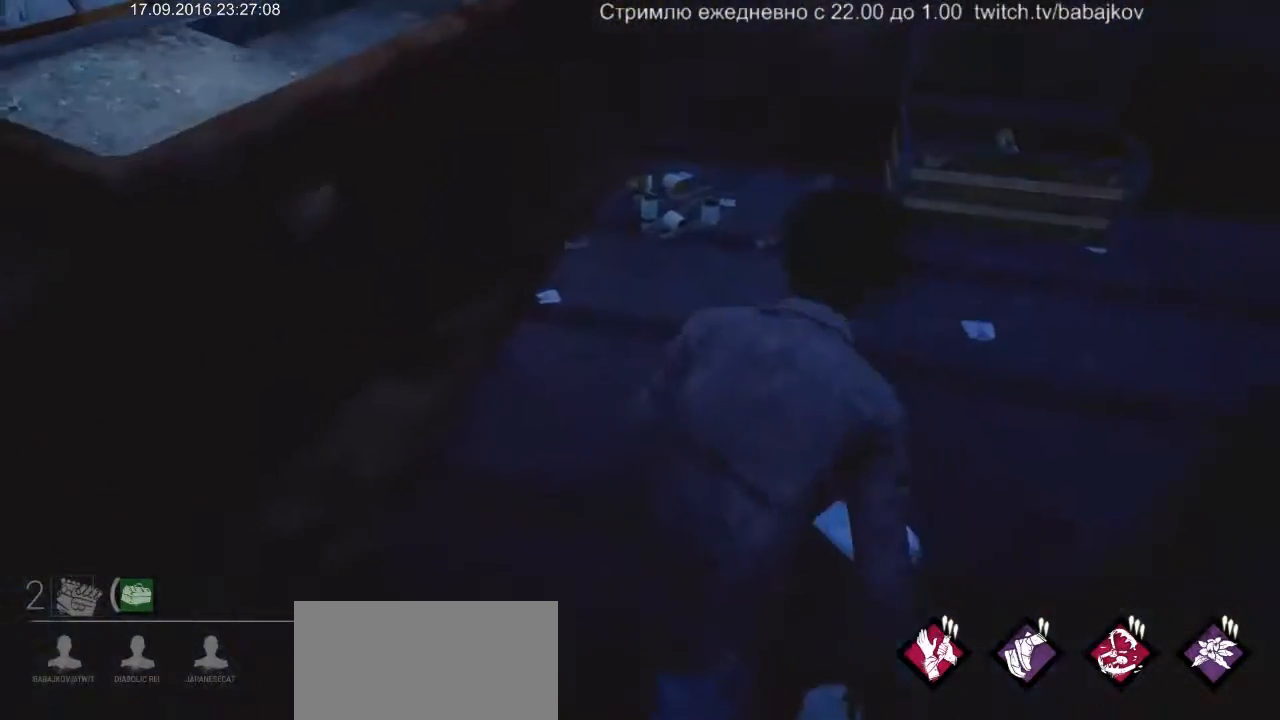
{"keys": ["d", "w"], "mouse": [], "events": []}
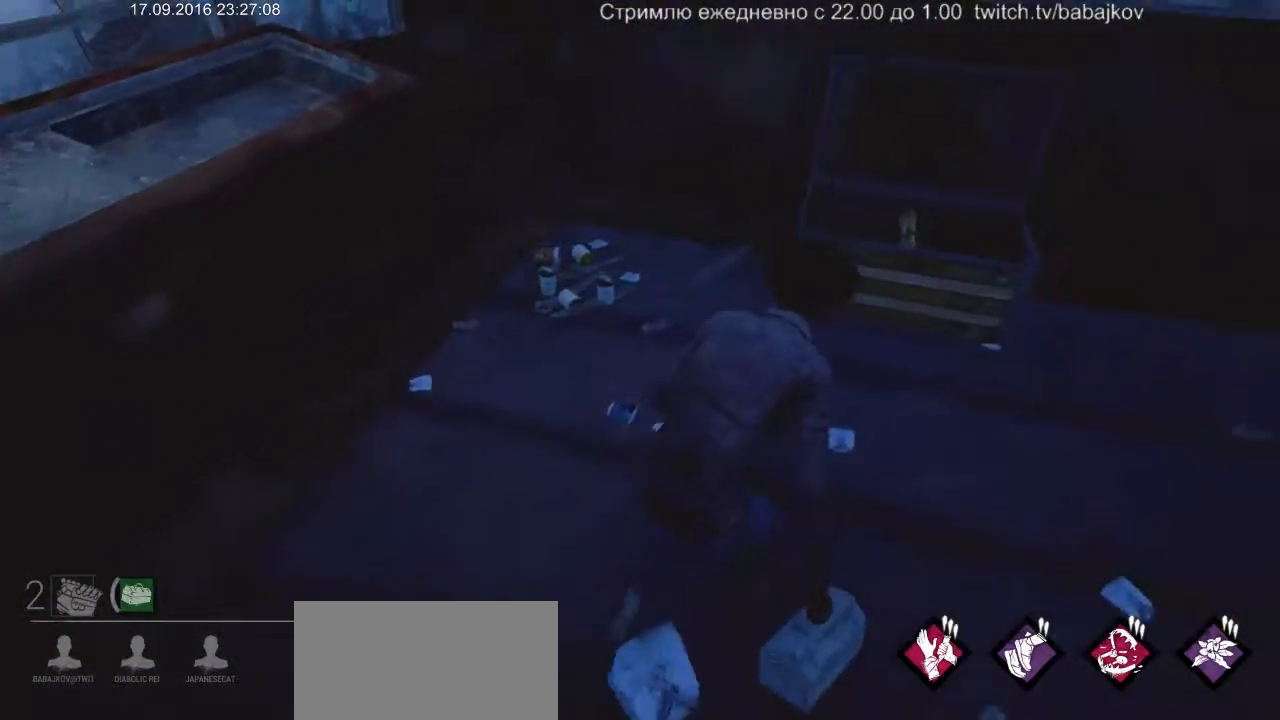
{"keys": ["a", "w"], "mouse": [], "events": [[183, "d", "up"], [233, "a", "down"]]}
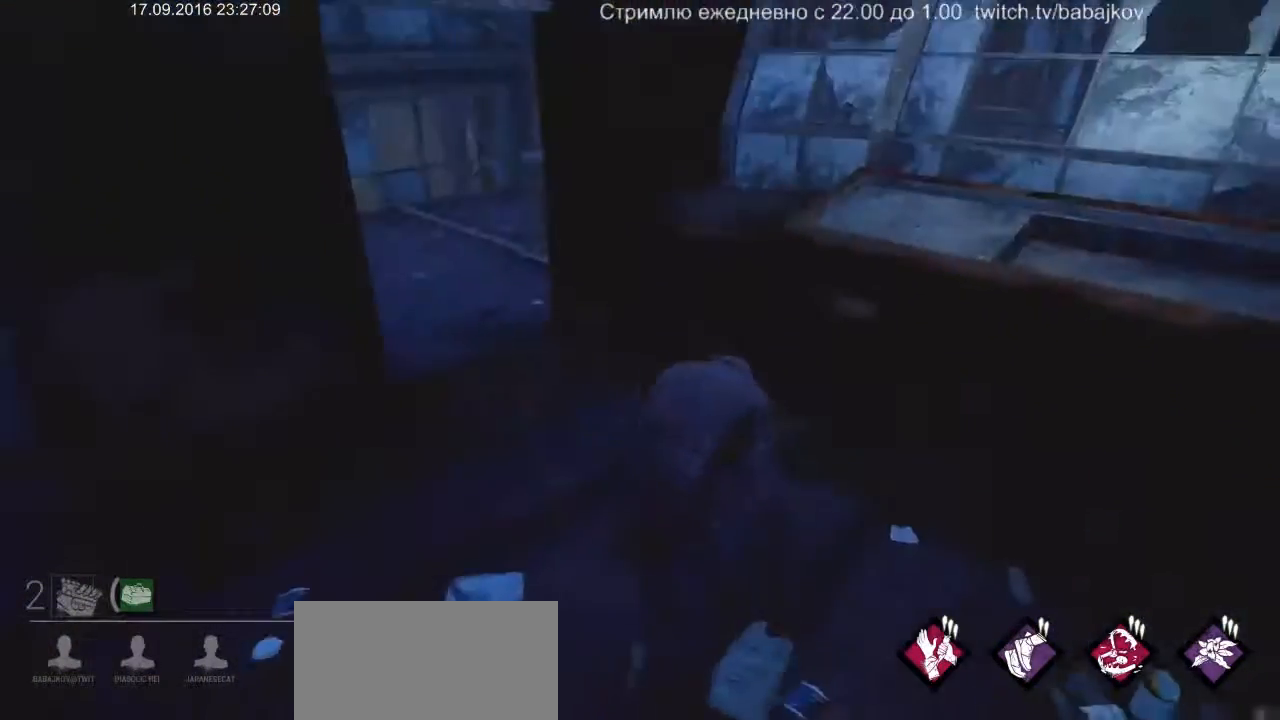
{"keys": ["a", "w"], "mouse": [], "events": []}
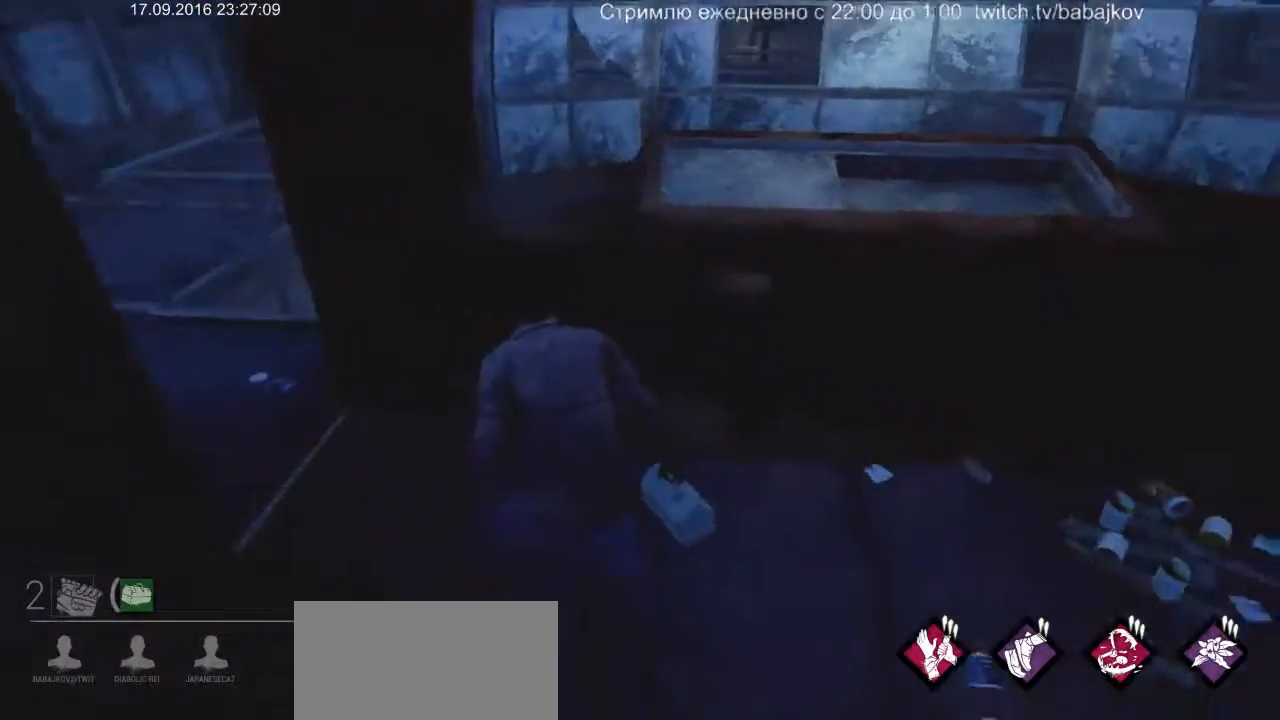
{"keys": ["a"], "mouse": [], "events": [[450, "w", "up"]]}
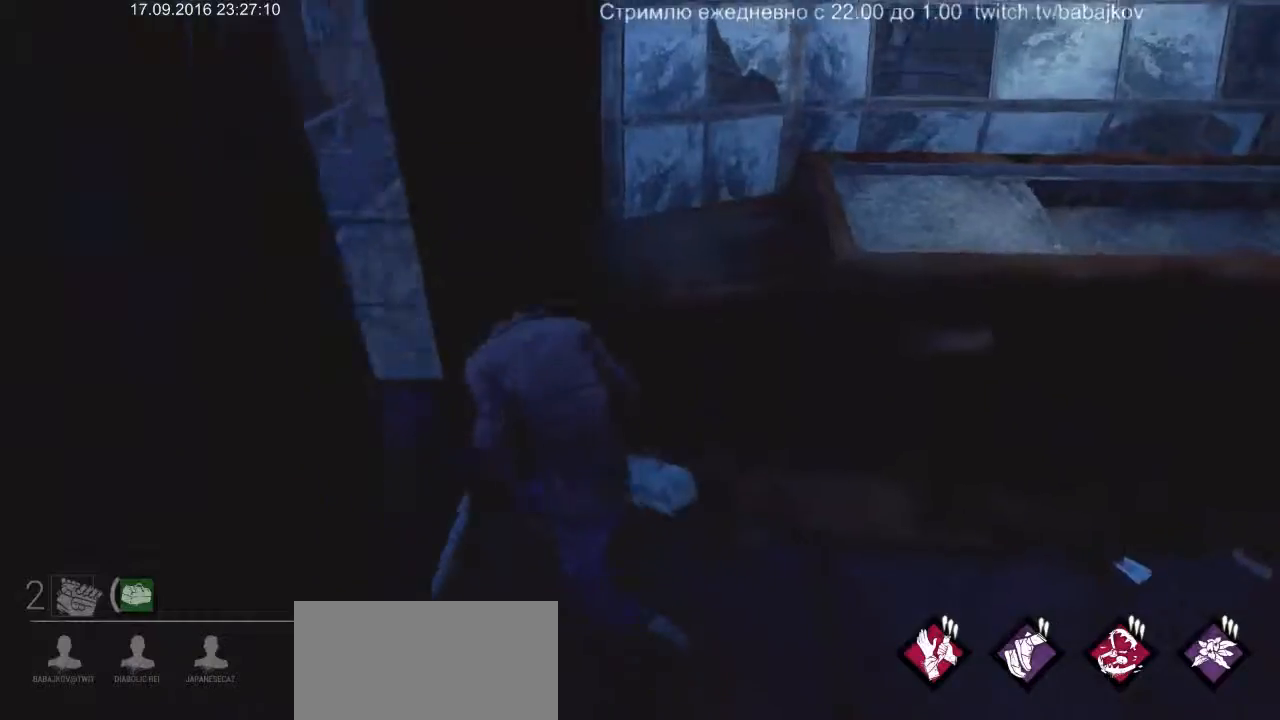
{"keys": ["a", "s"], "mouse": [], "events": [[333, "s", "down"]]}
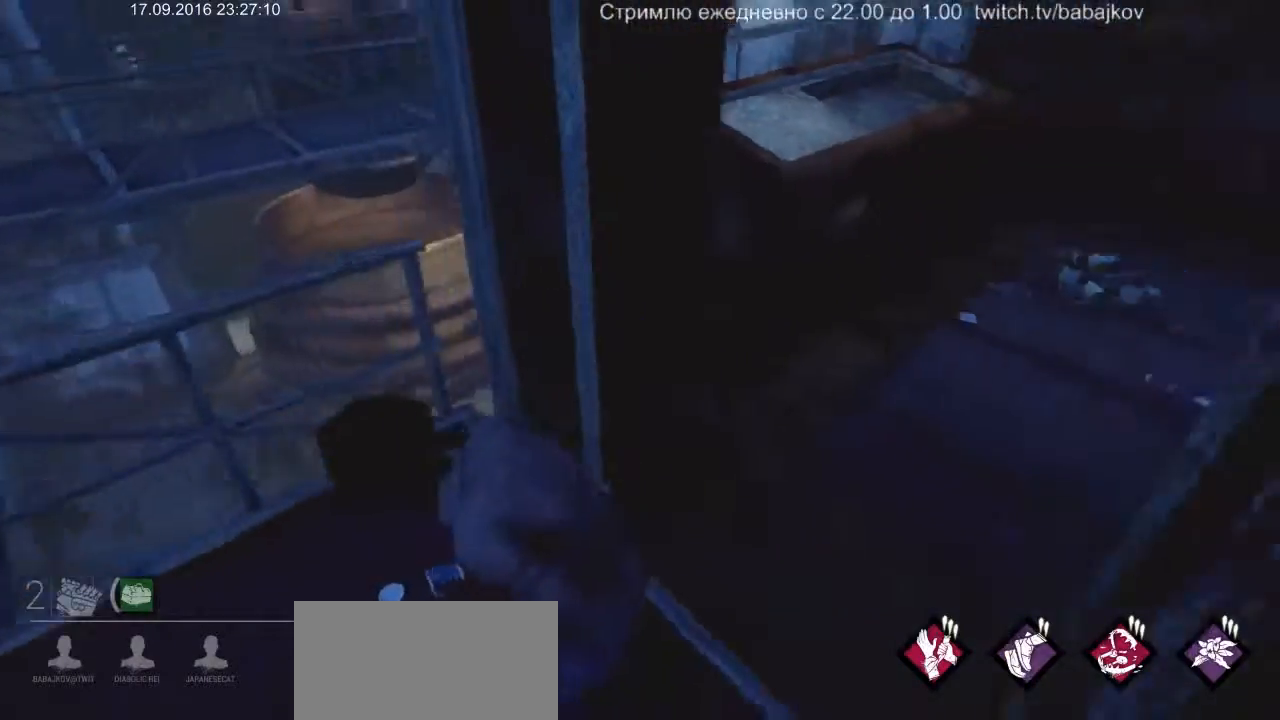
{"keys": ["a", "s"], "mouse": [], "events": []}
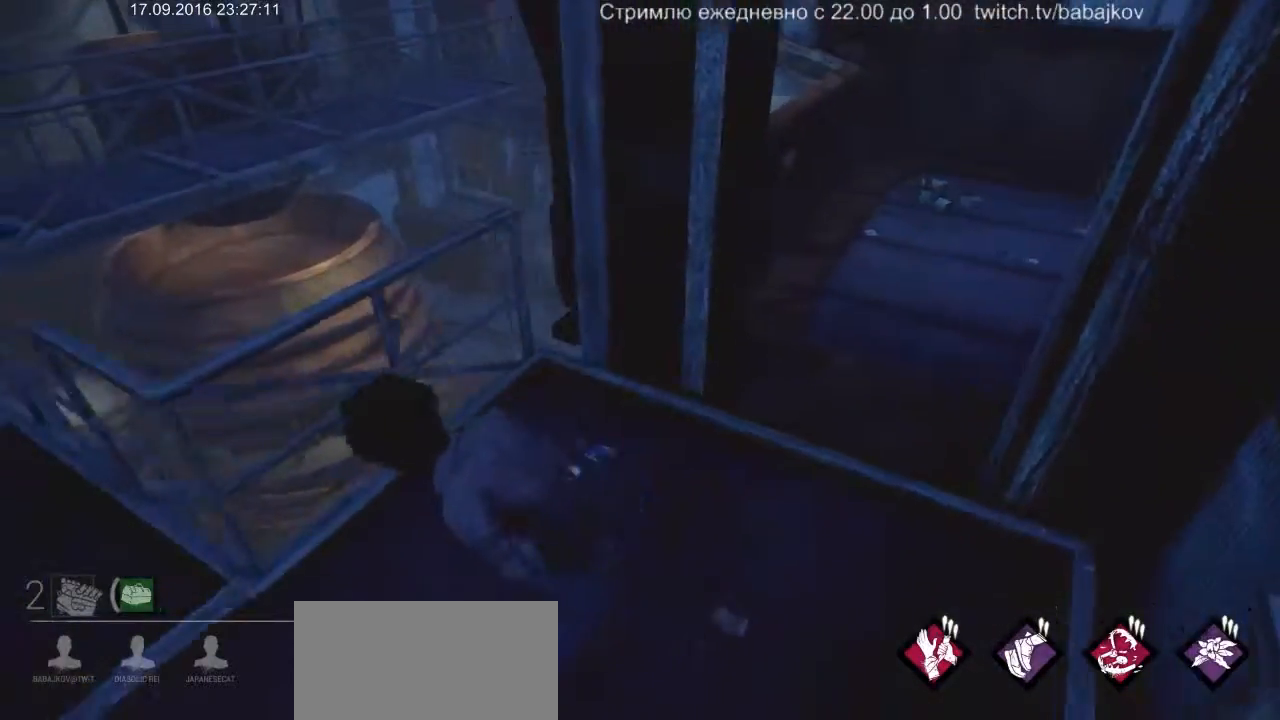
{"keys": ["a"], "mouse": [], "events": [[450, "s", "up"]]}
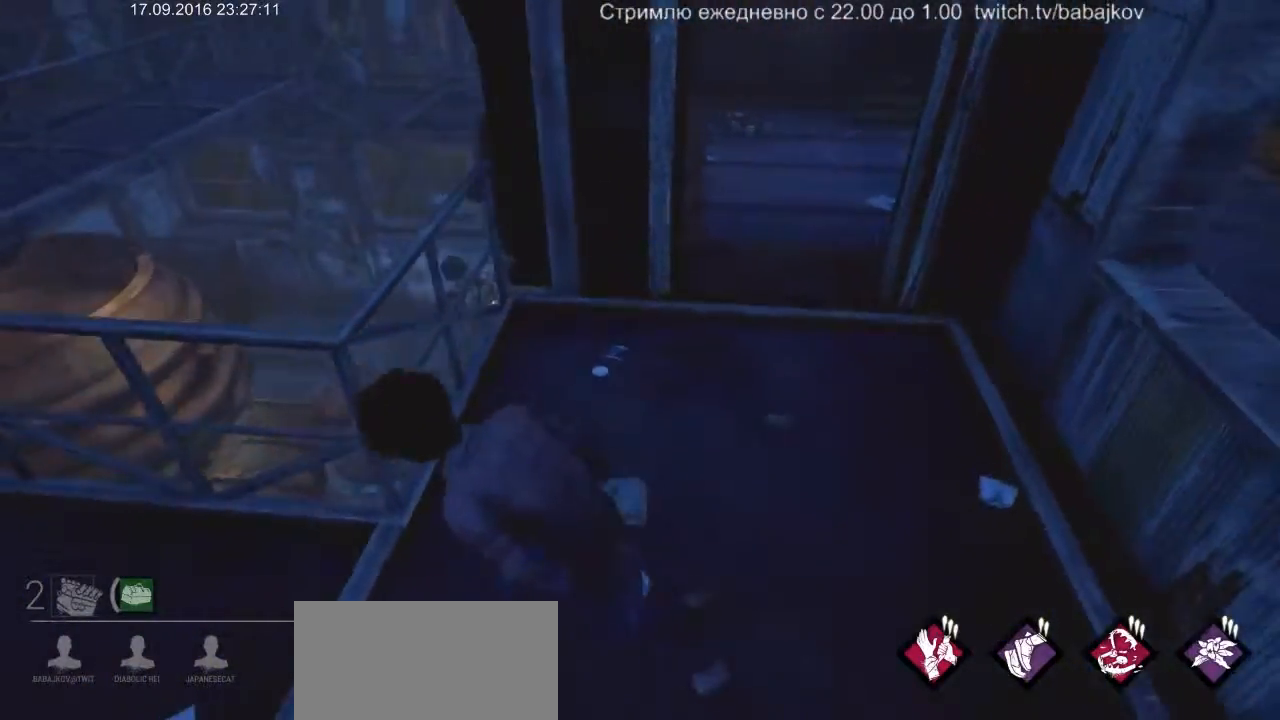
{"keys": ["a"], "mouse": [], "events": []}
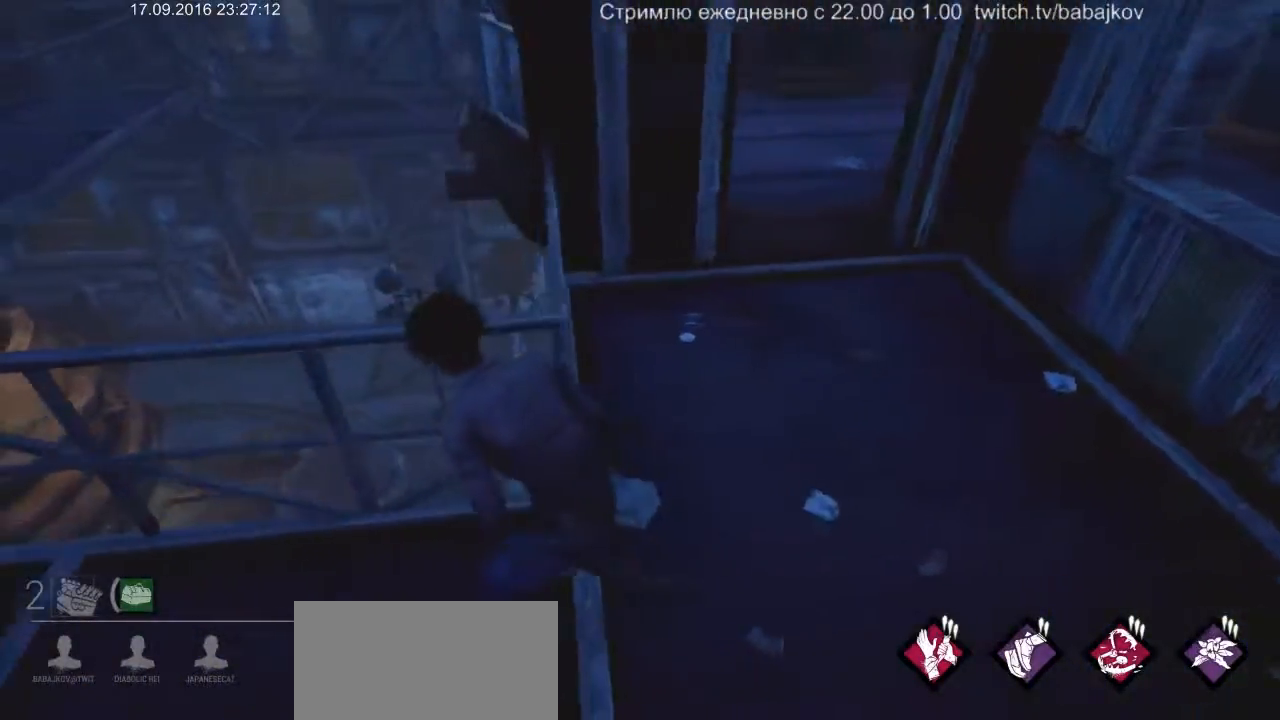
{"keys": ["a", "s"], "mouse": [], "events": [[150, "a", "up"], [200, "a", "down"], [250, "s", "down"]]}
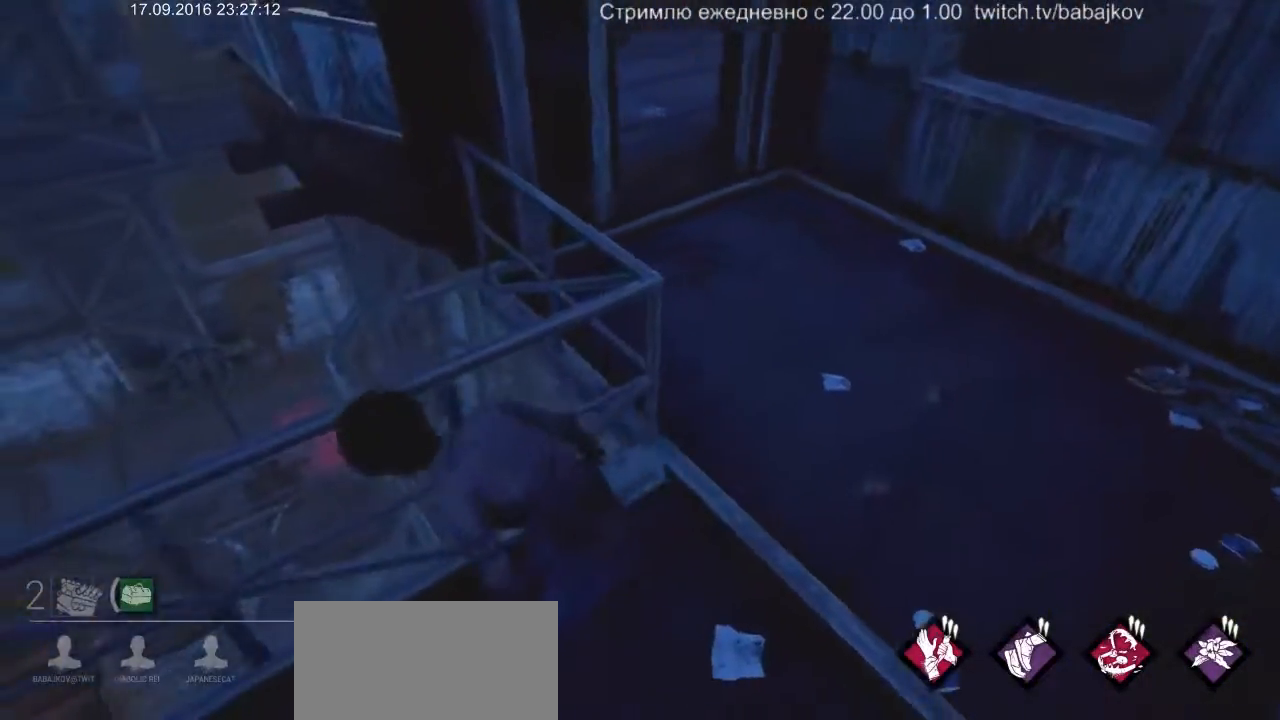
{"keys": ["s"], "mouse": [], "events": [[267, "a", "up"]]}
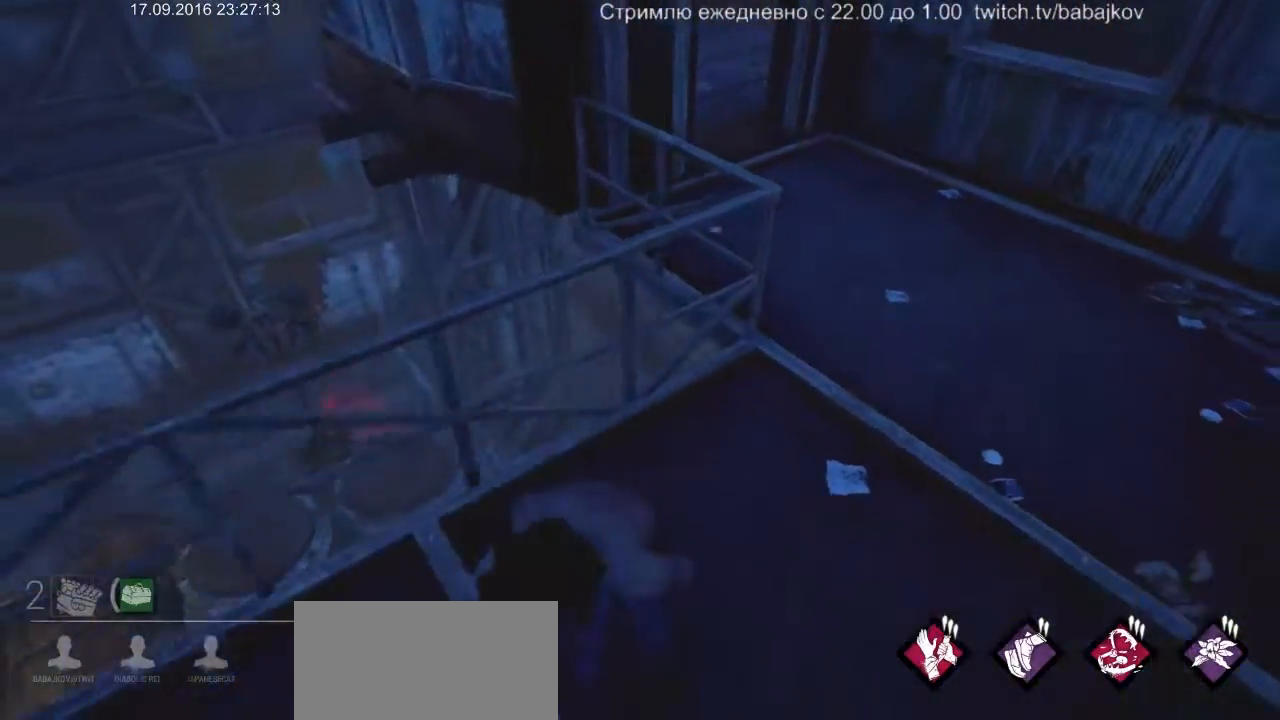
{"keys": ["ctrl"], "mouse": [], "events": [[133, "ctrl", "down"], [133, "s", "up"]]}
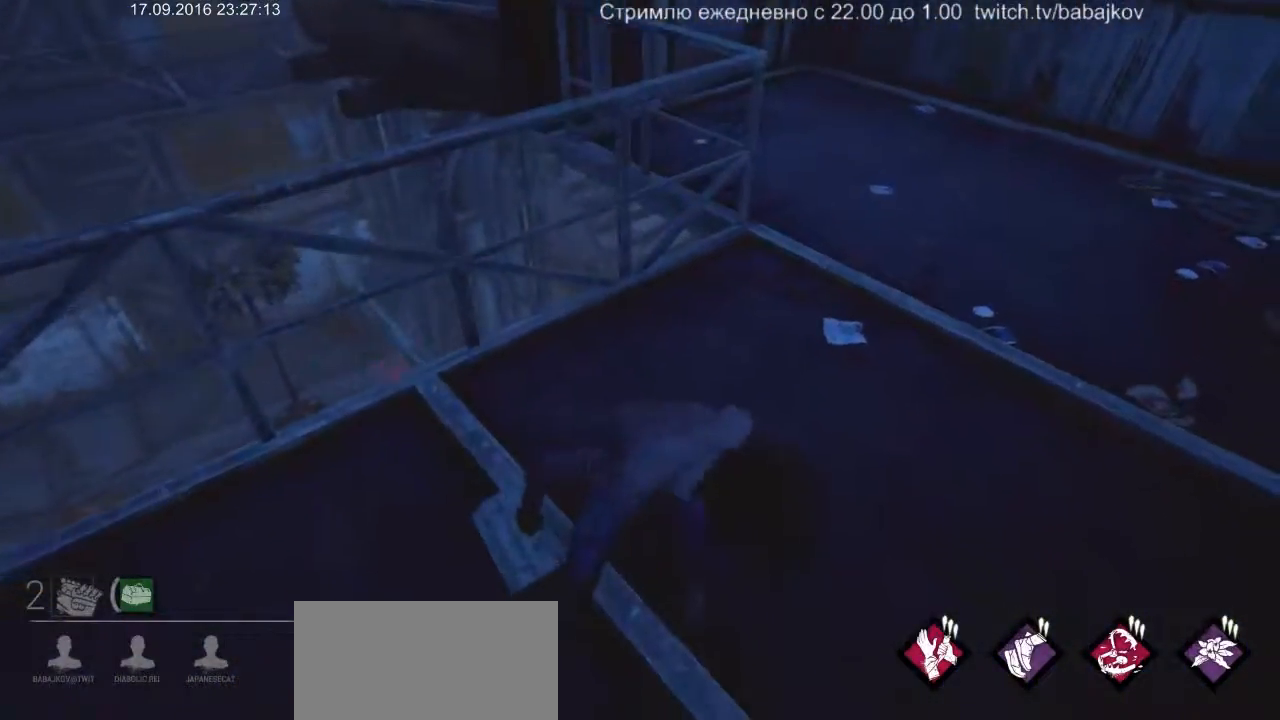
{"keys": ["a", "ctrl"], "mouse": [], "events": [[433, "a", "down"]]}